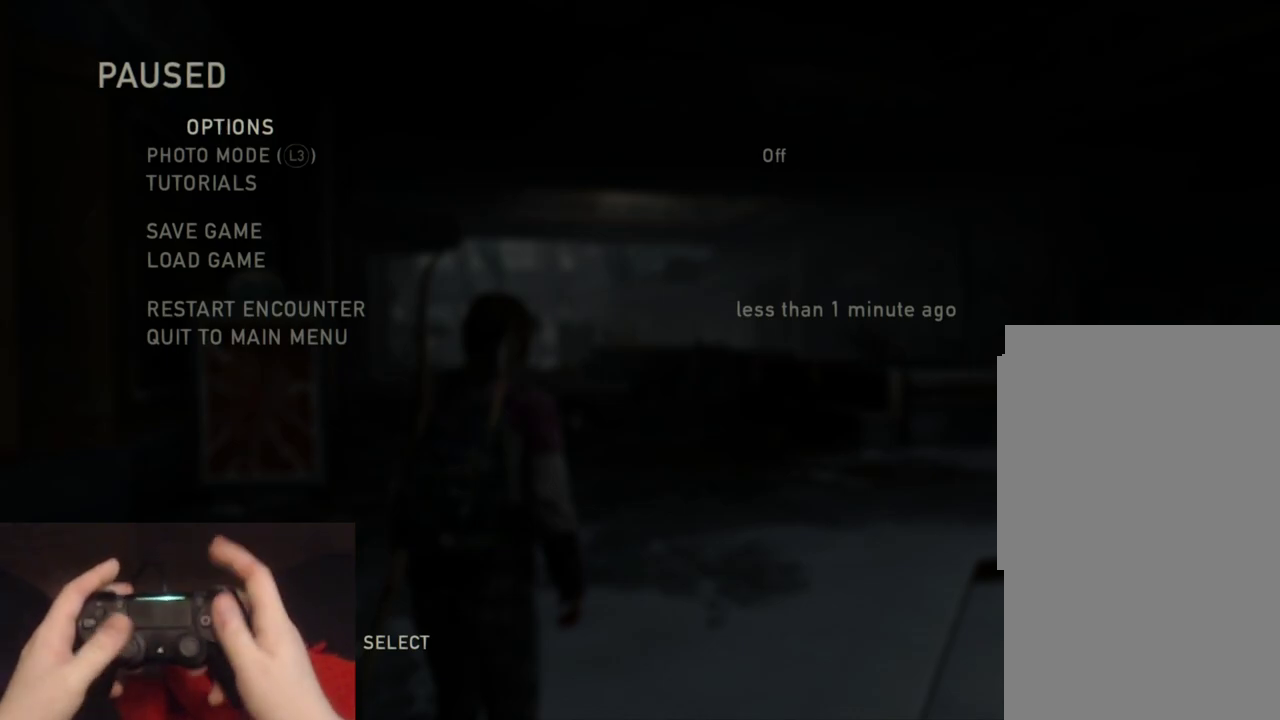
Gameplay with a controller (PlayStation layout); each line is a JSON object with the inputs held at the frame after it. "events" lists button and stick changes between this image and that frame as [ms after this image, input, new state], when the widget could be followed in between.
{"buttons": ["CIRCLE"], "left_stick": "center", "right_stick": "center", "events": [[467, "CIRCLE", "down"]]}
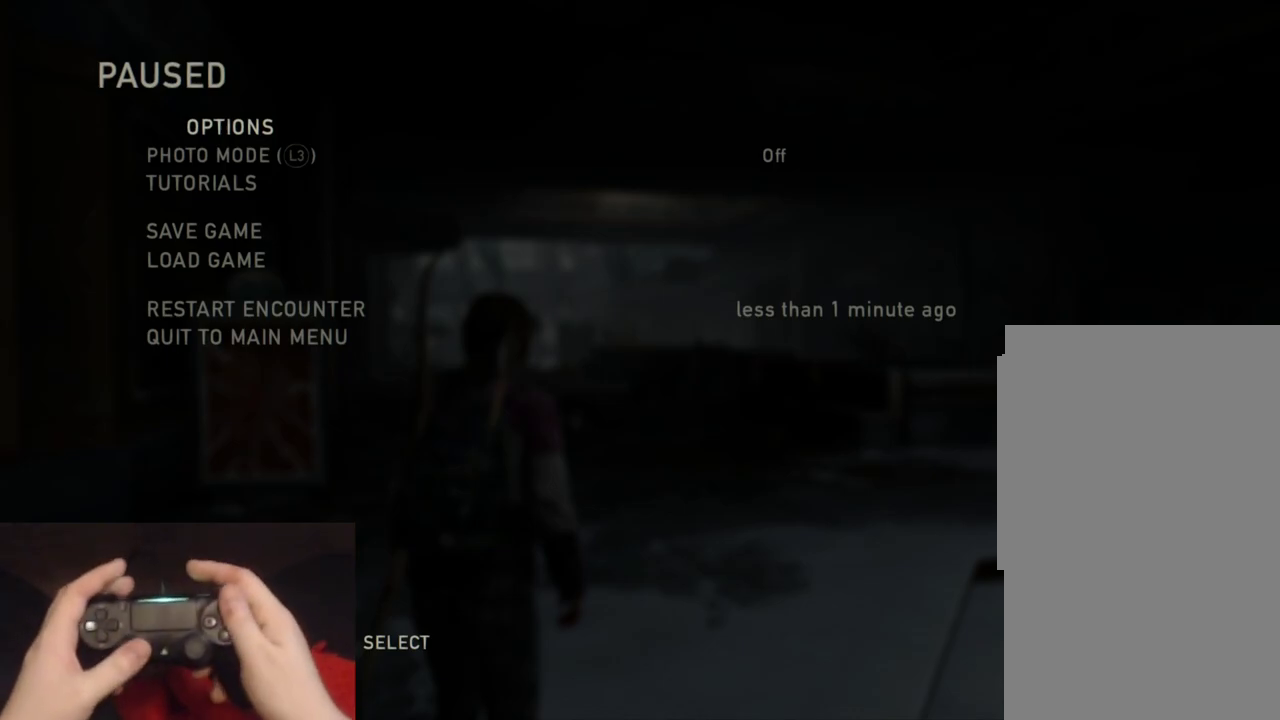
{"buttons": ["L2"], "left_stick": "up", "right_stick": "center"}
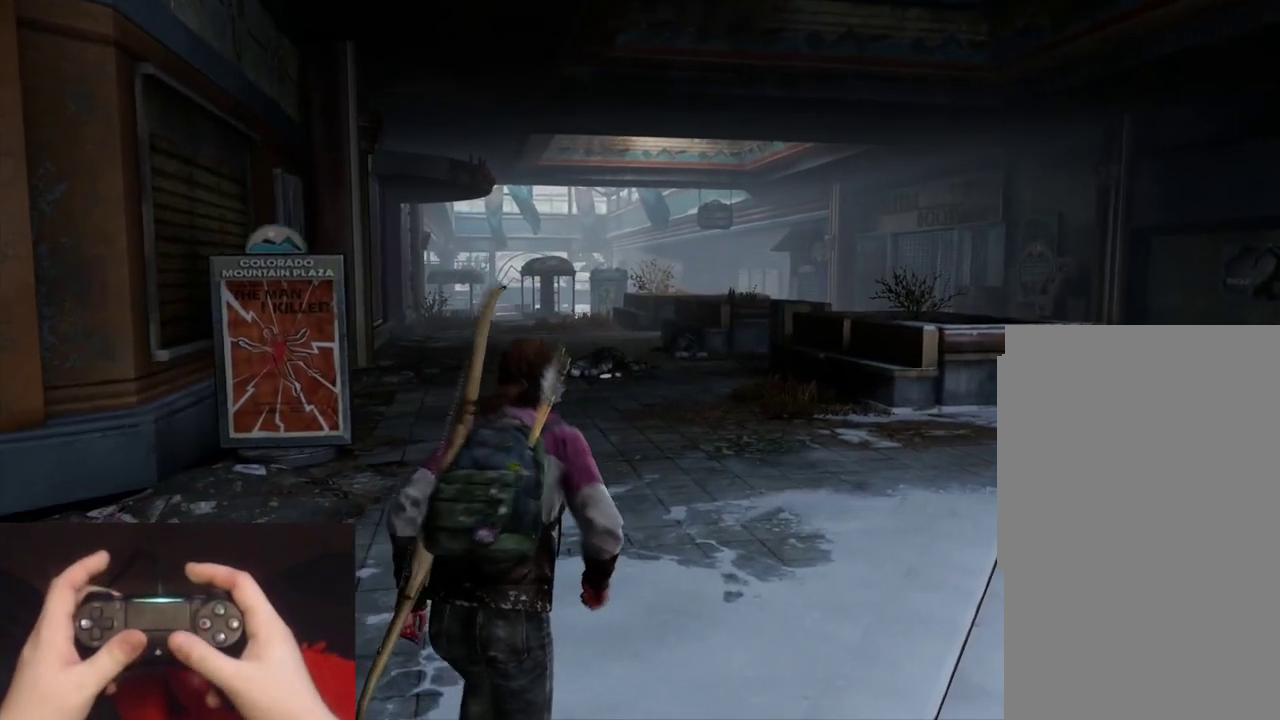
{"buttons": ["L2"], "left_stick": "up", "right_stick": "center", "events": [[267, "DPAD_LEFT", "down"], [367, "DPAD_LEFT", "up"]]}
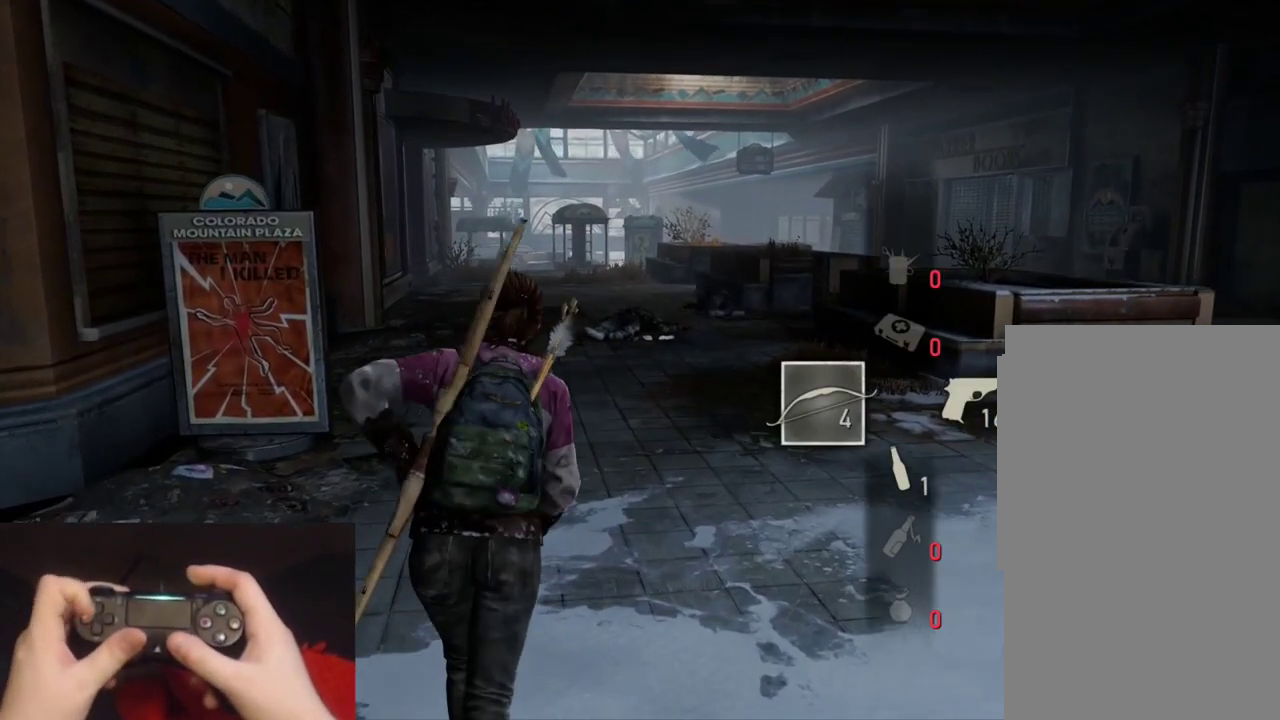
{"buttons": ["L2"], "left_stick": "up", "right_stick": "center", "events": []}
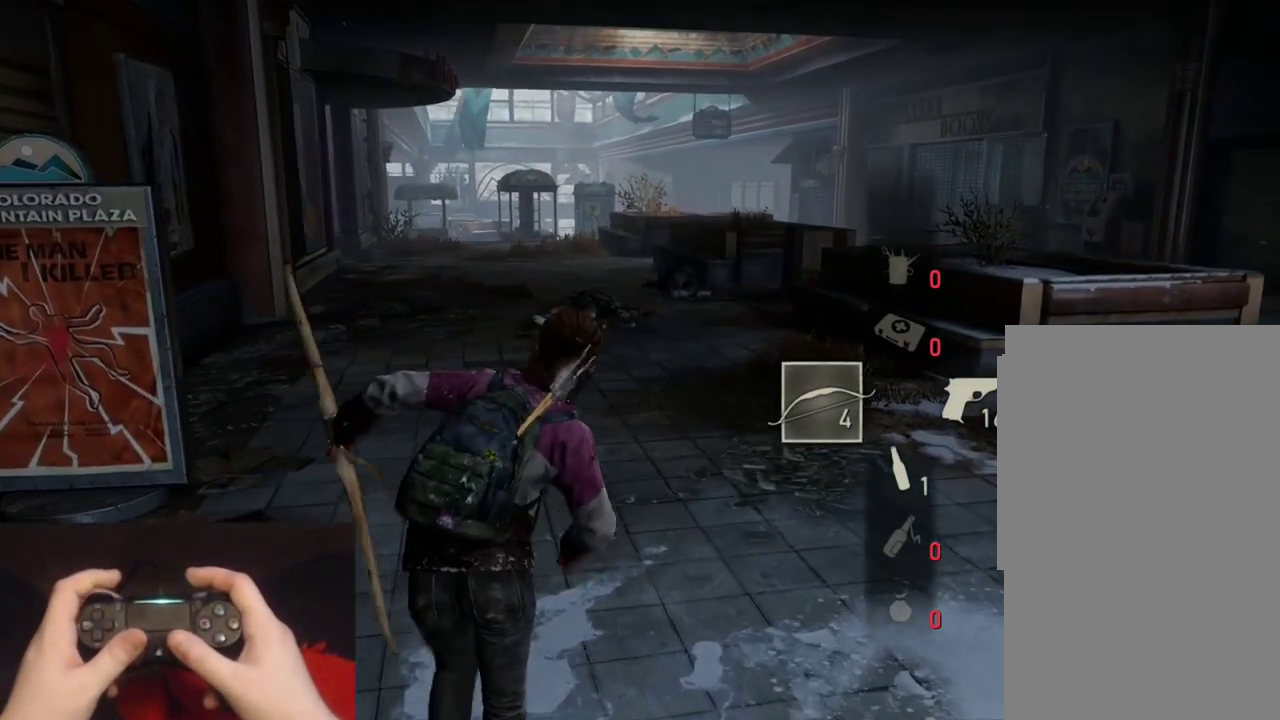
{"buttons": ["L2"], "left_stick": "up", "right_stick": "center", "events": []}
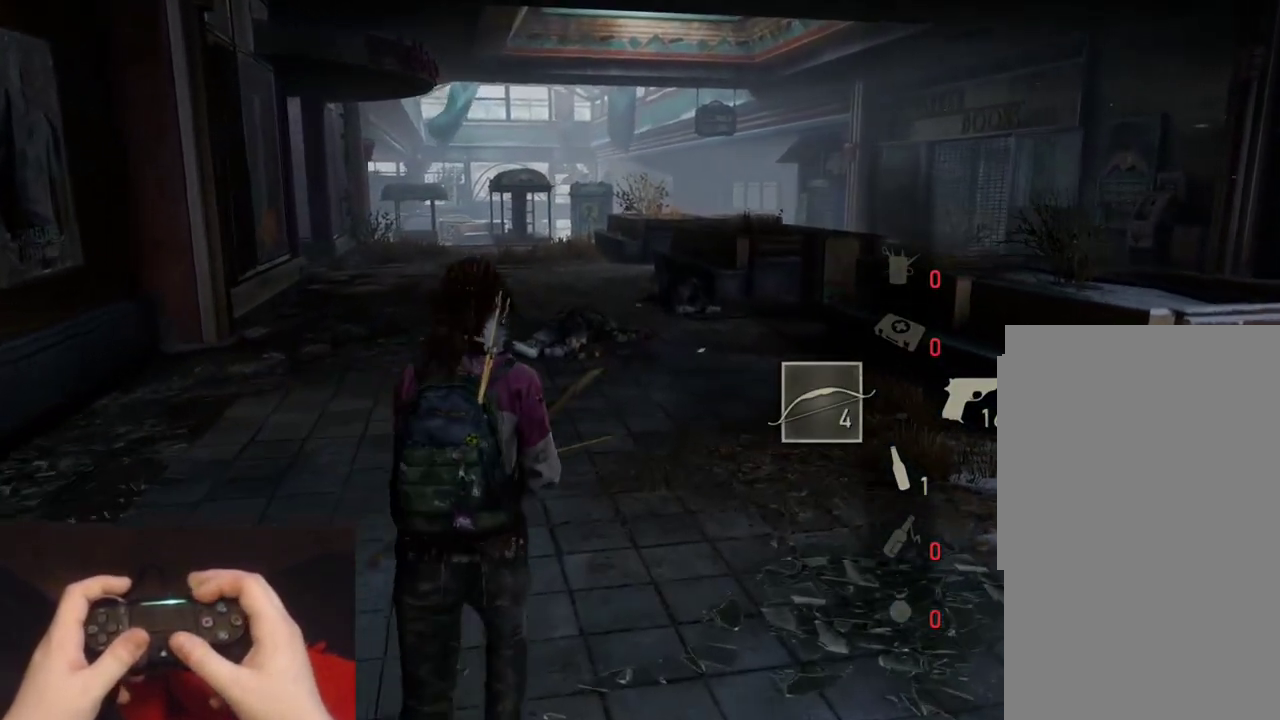
{"buttons": ["L2"], "left_stick": "up", "right_stick": "center", "events": []}
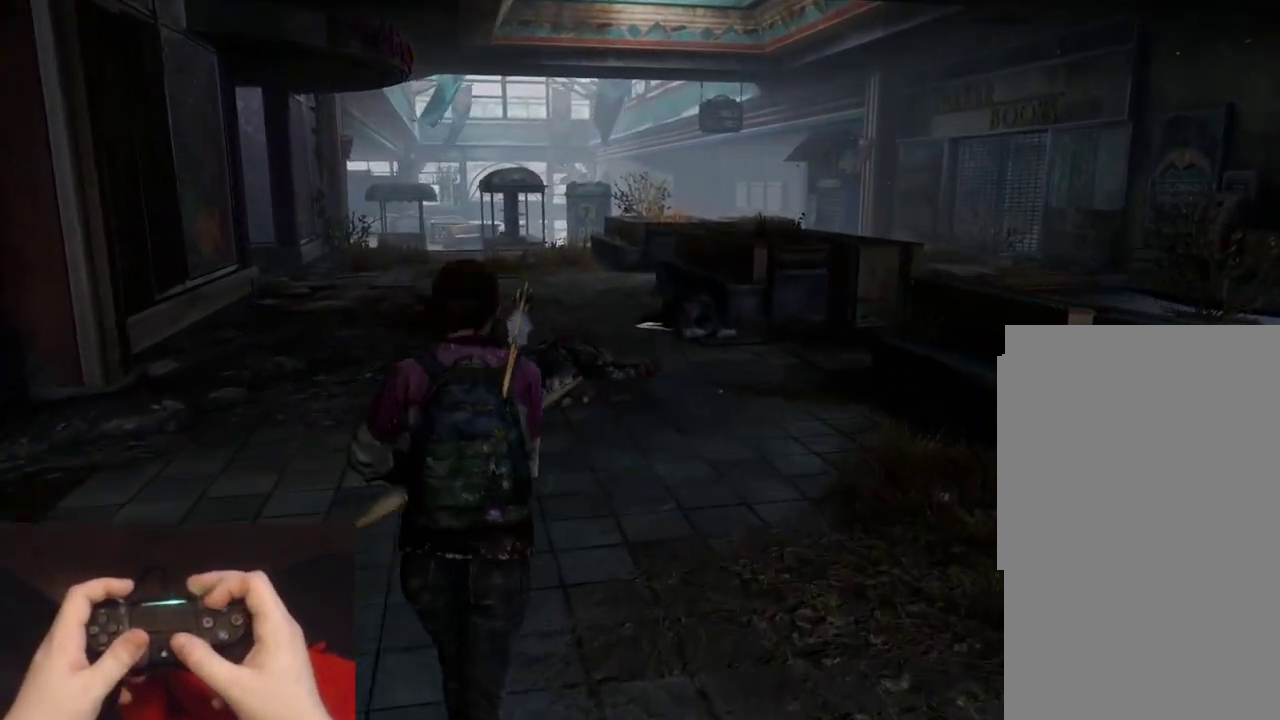
{"buttons": ["L2"], "left_stick": "up", "right_stick": "center", "events": []}
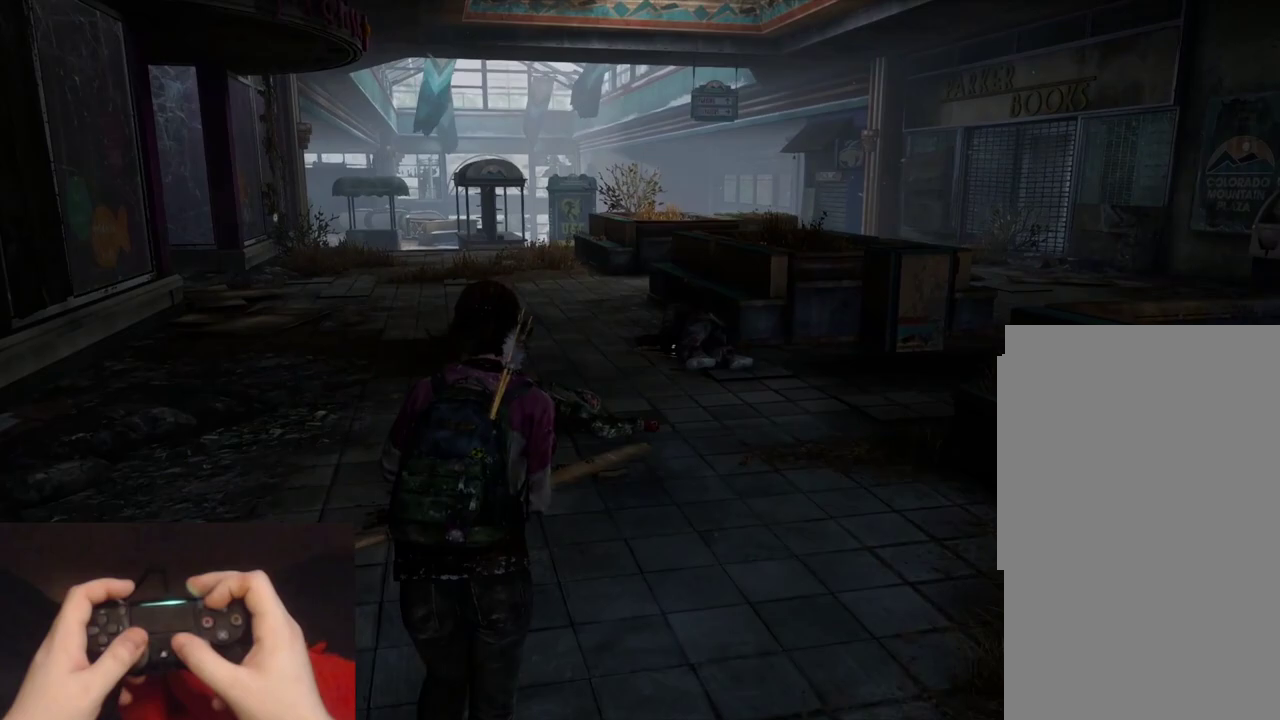
{"buttons": ["L2"], "left_stick": "up", "right_stick": "center", "events": []}
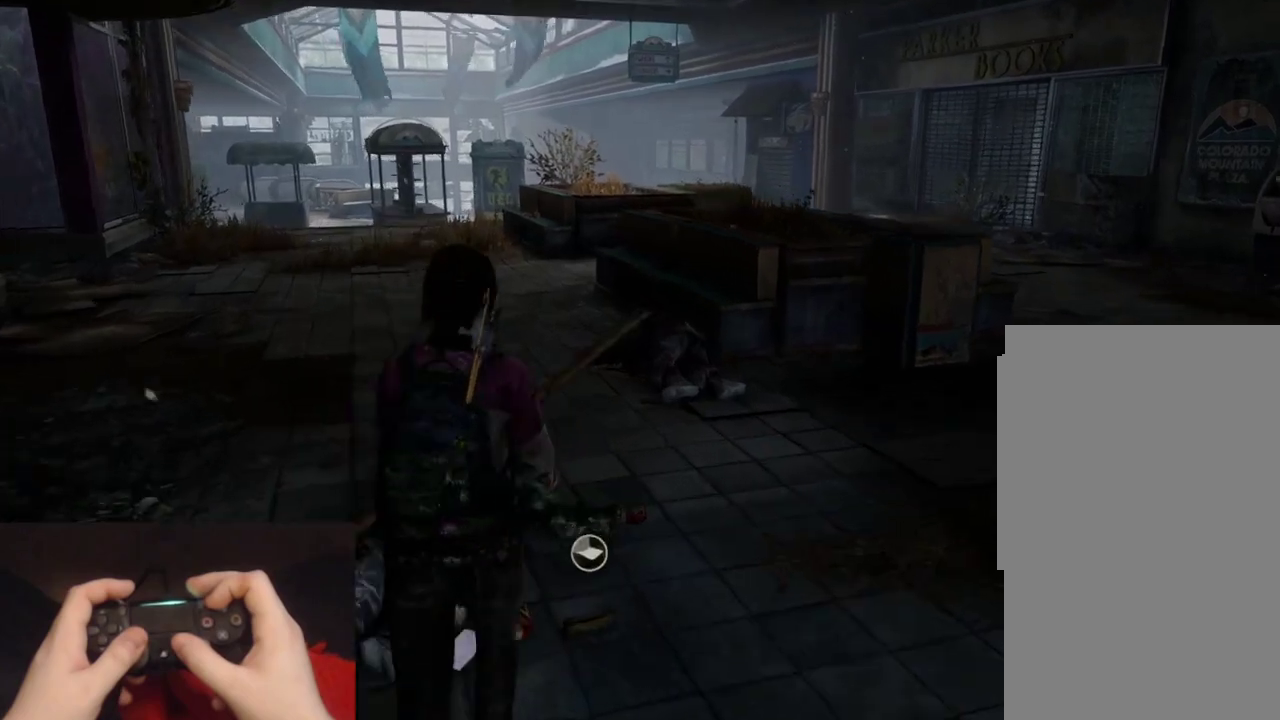
{"buttons": ["L2"], "left_stick": "up", "right_stick": "right"}
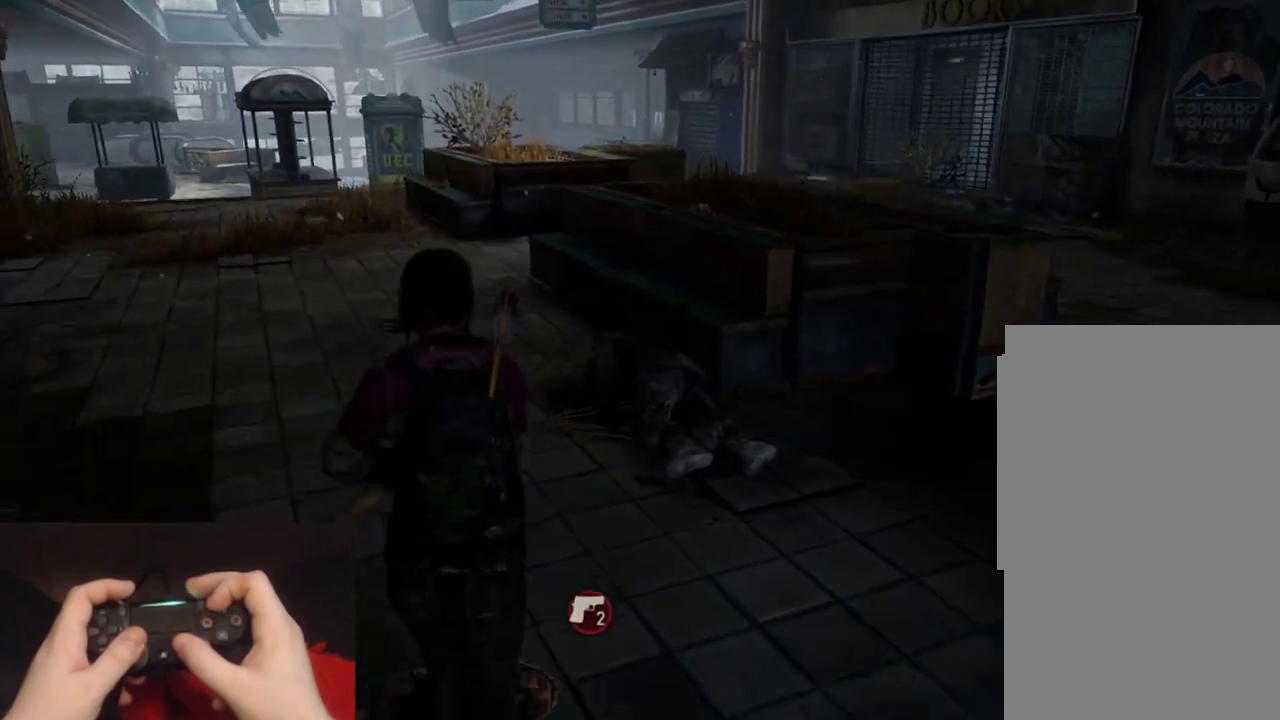
{"buttons": ["L2"], "left_stick": "left", "right_stick": "right"}
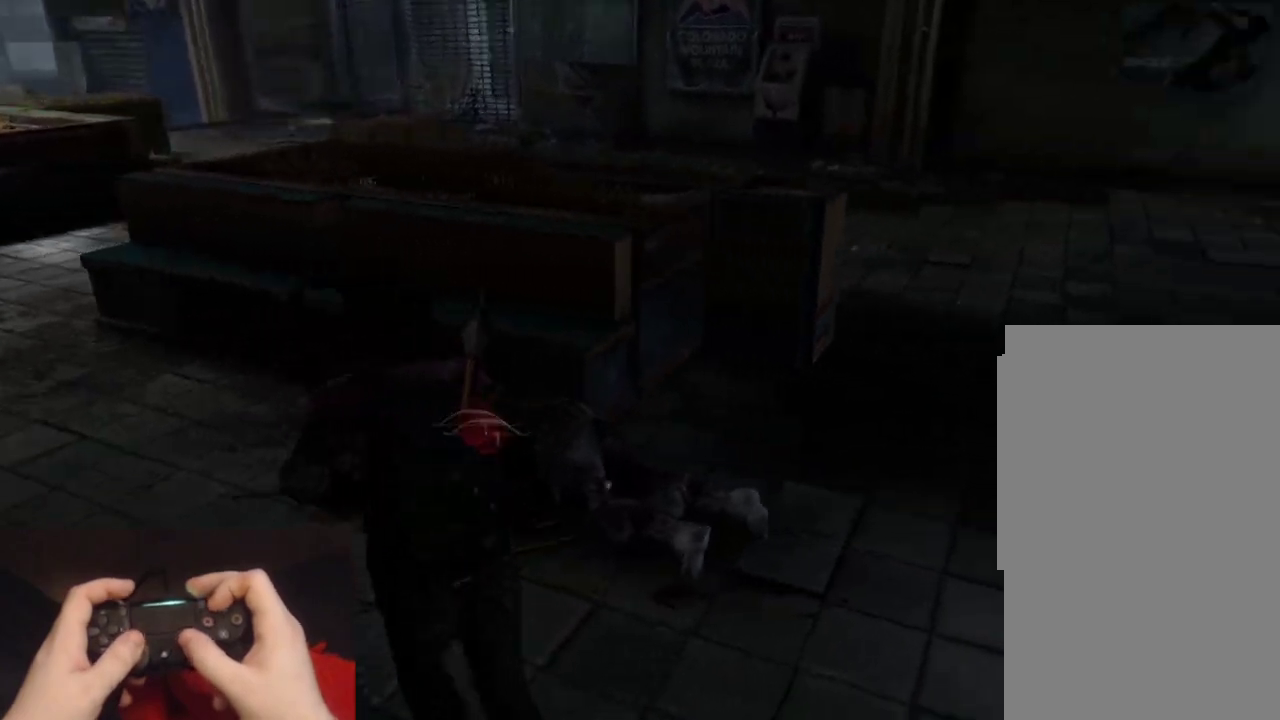
{"buttons": ["TRIANGLE", "L2"], "left_stick": "left", "right_stick": "center"}
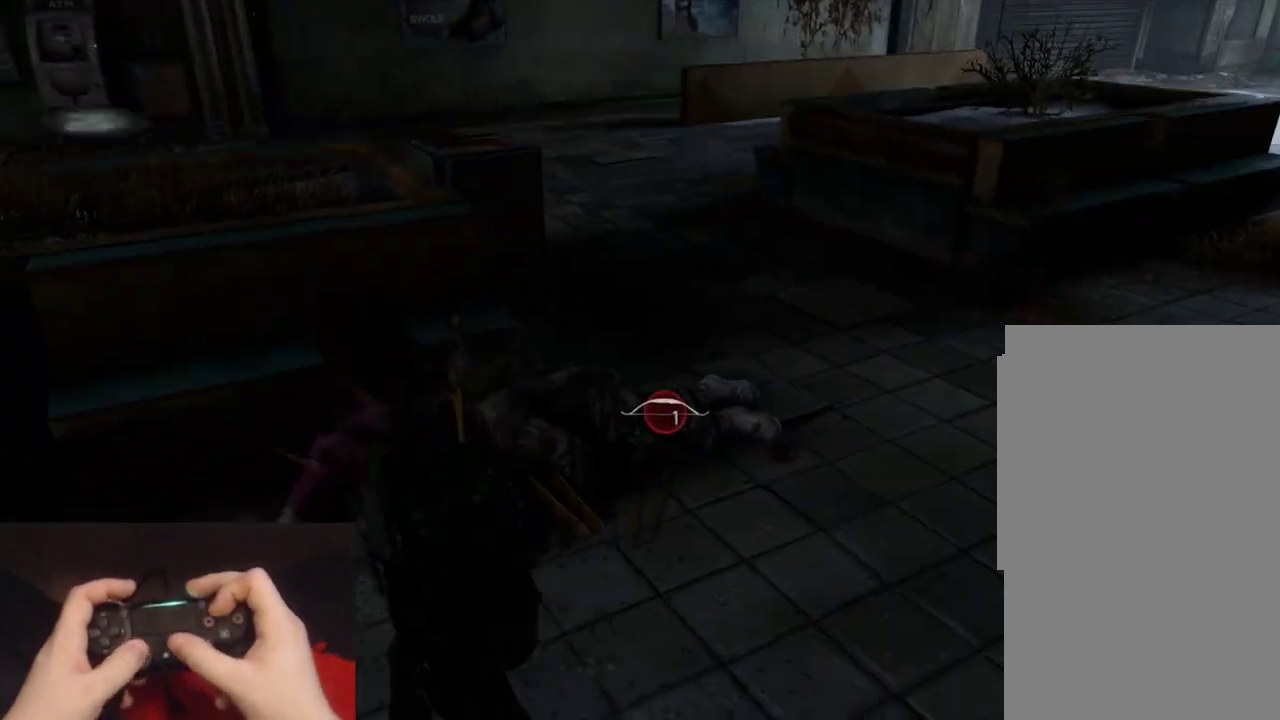
{"buttons": ["L2"], "left_stick": "up-left", "right_stick": "left"}
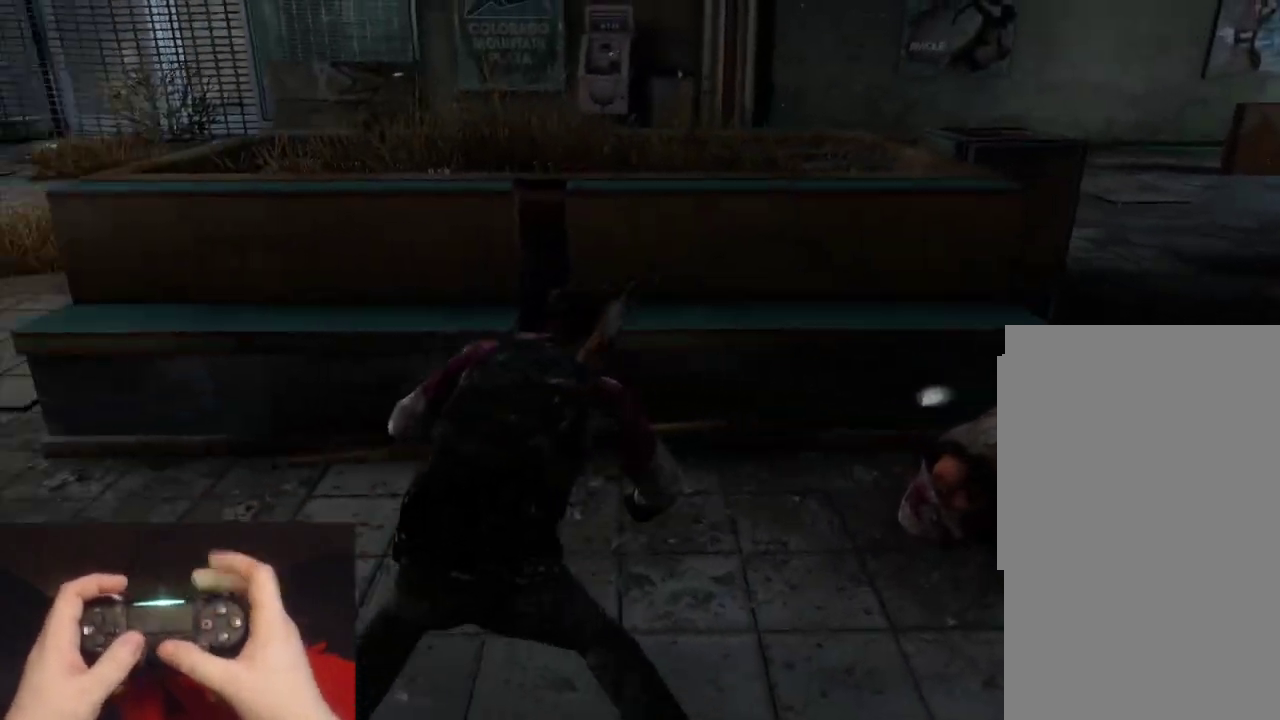
{"buttons": ["L2"], "left_stick": "up", "right_stick": "up-left"}
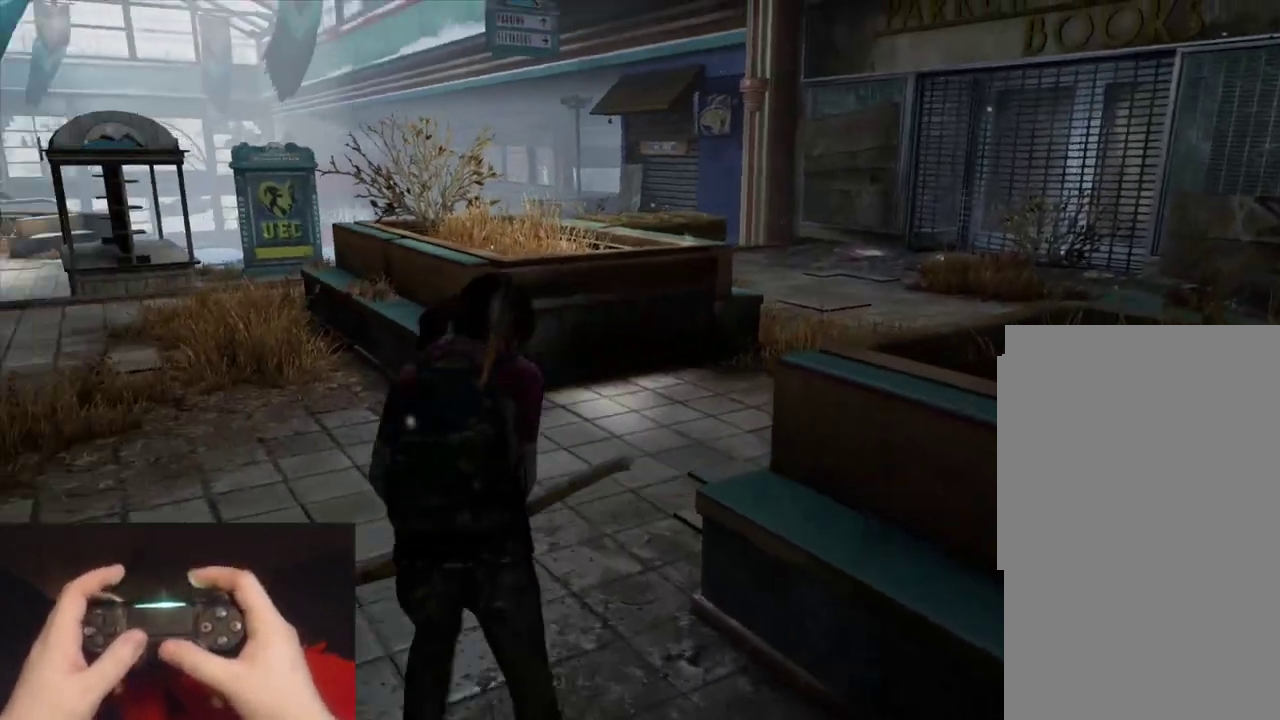
{"buttons": ["L2"], "left_stick": "up", "right_stick": "center"}
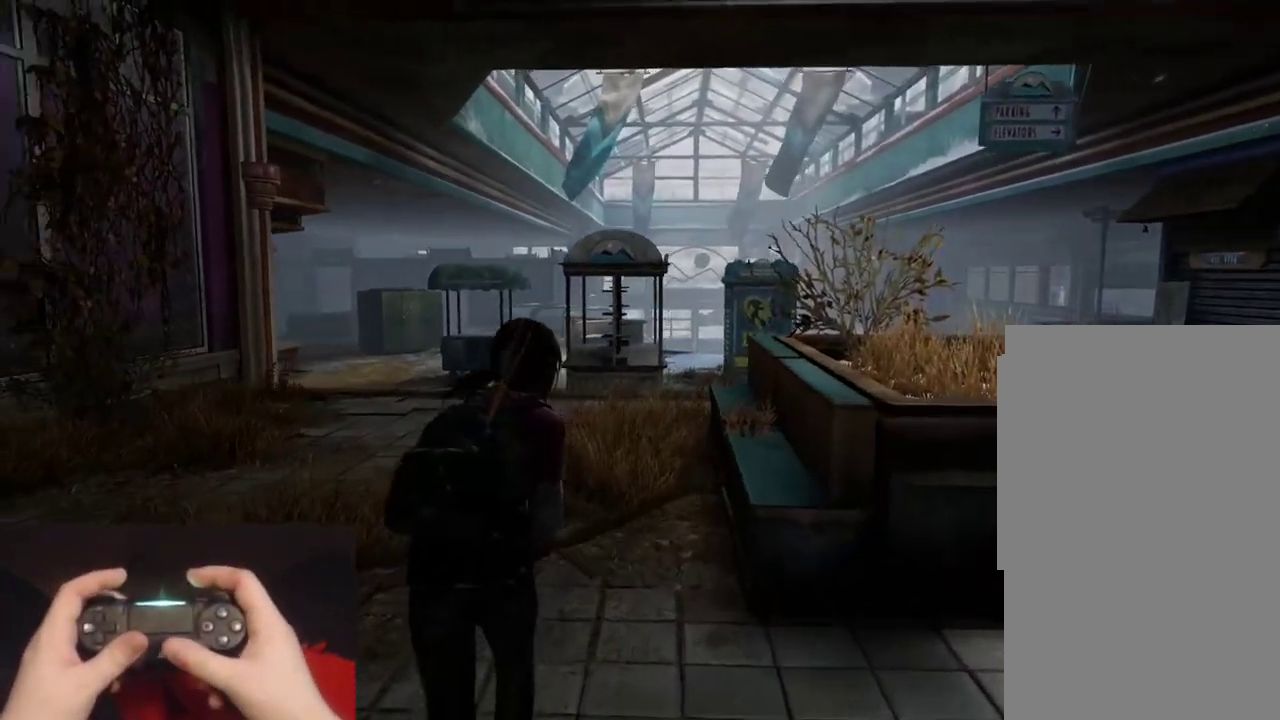
{"buttons": ["L2"], "left_stick": "up-right", "right_stick": "left"}
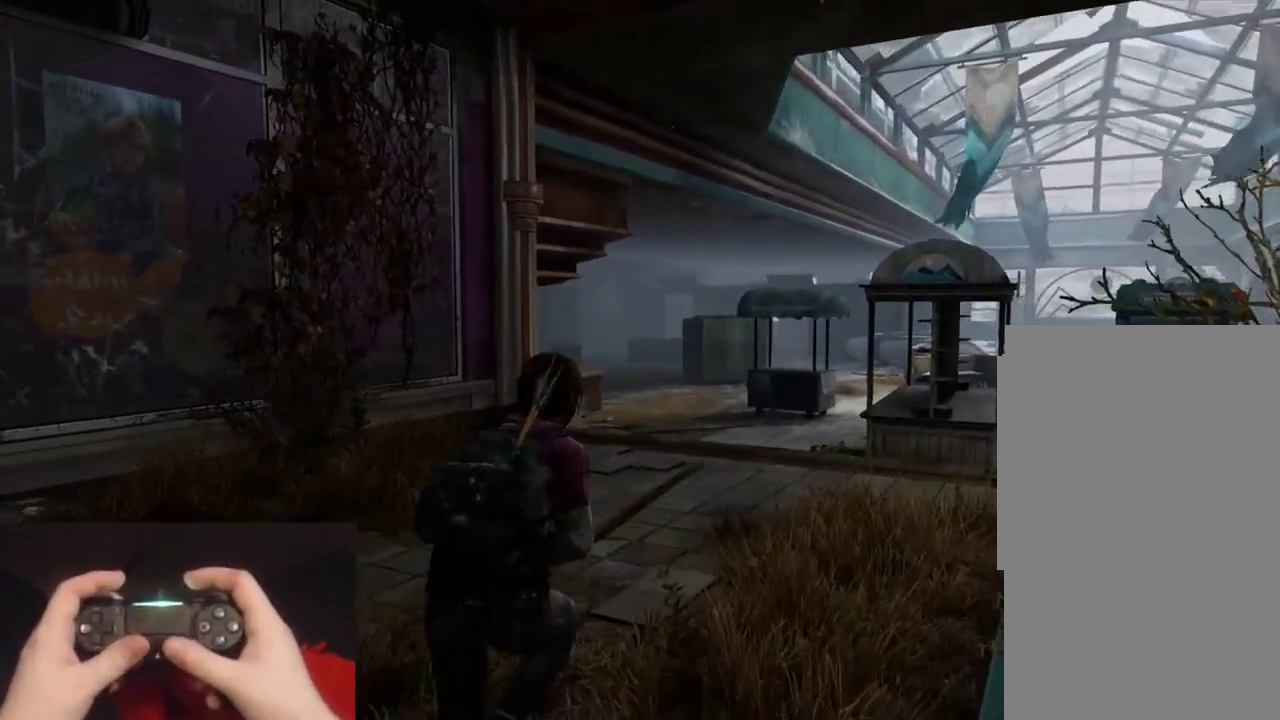
{"buttons": ["L1", "L2"], "left_stick": "up-right", "right_stick": "center"}
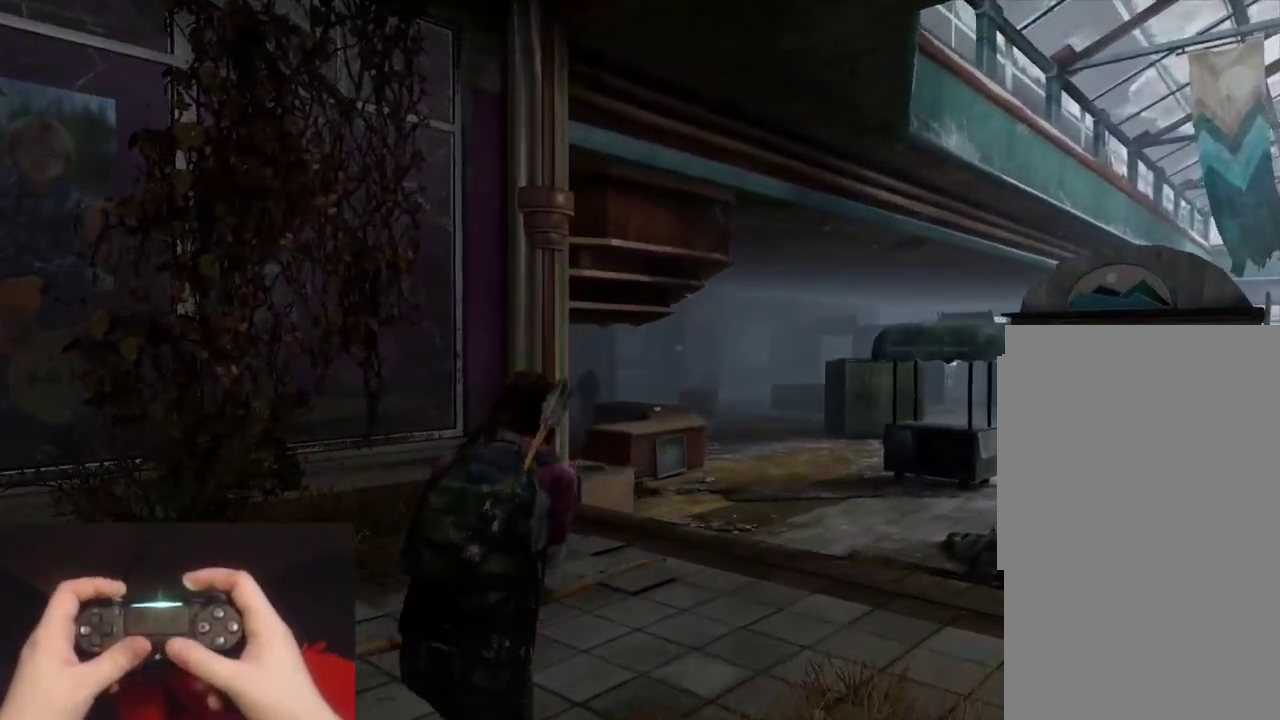
{"buttons": ["L1"], "left_stick": "up-right", "right_stick": "up-left"}
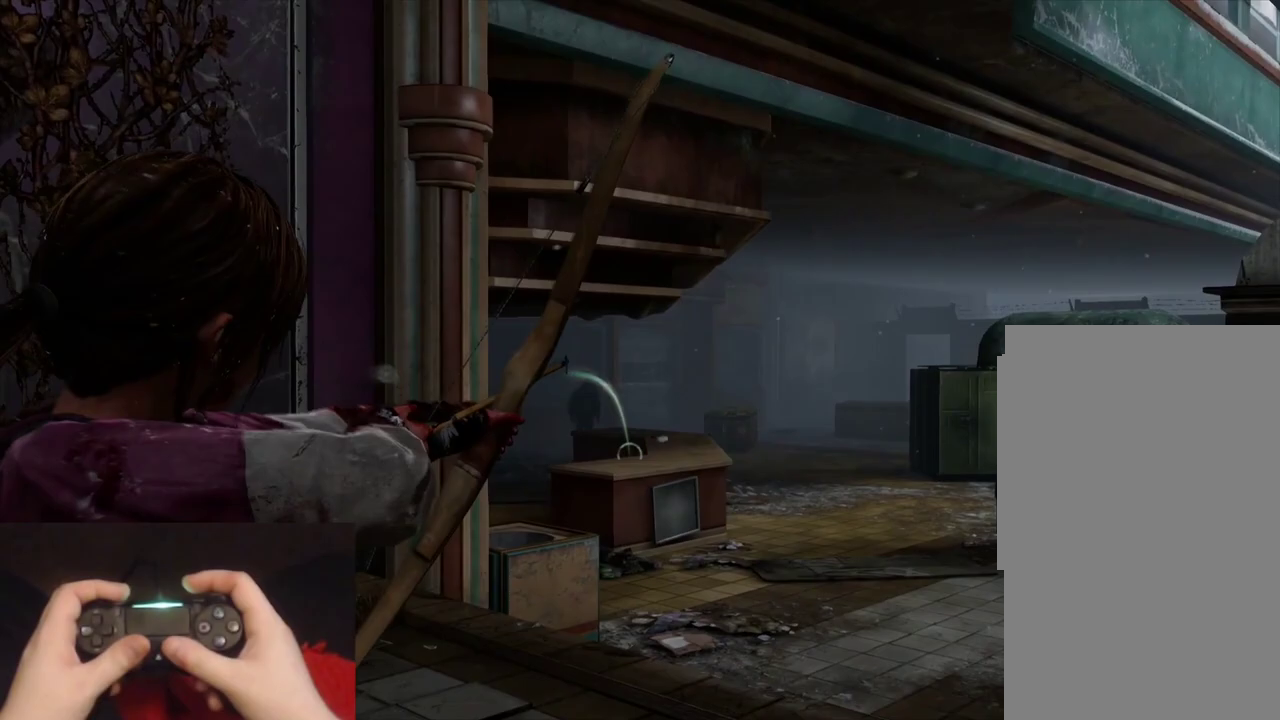
{"buttons": ["L1", "R1"], "left_stick": "up-right", "right_stick": "up-left", "events": [[483, "R1", "down"]]}
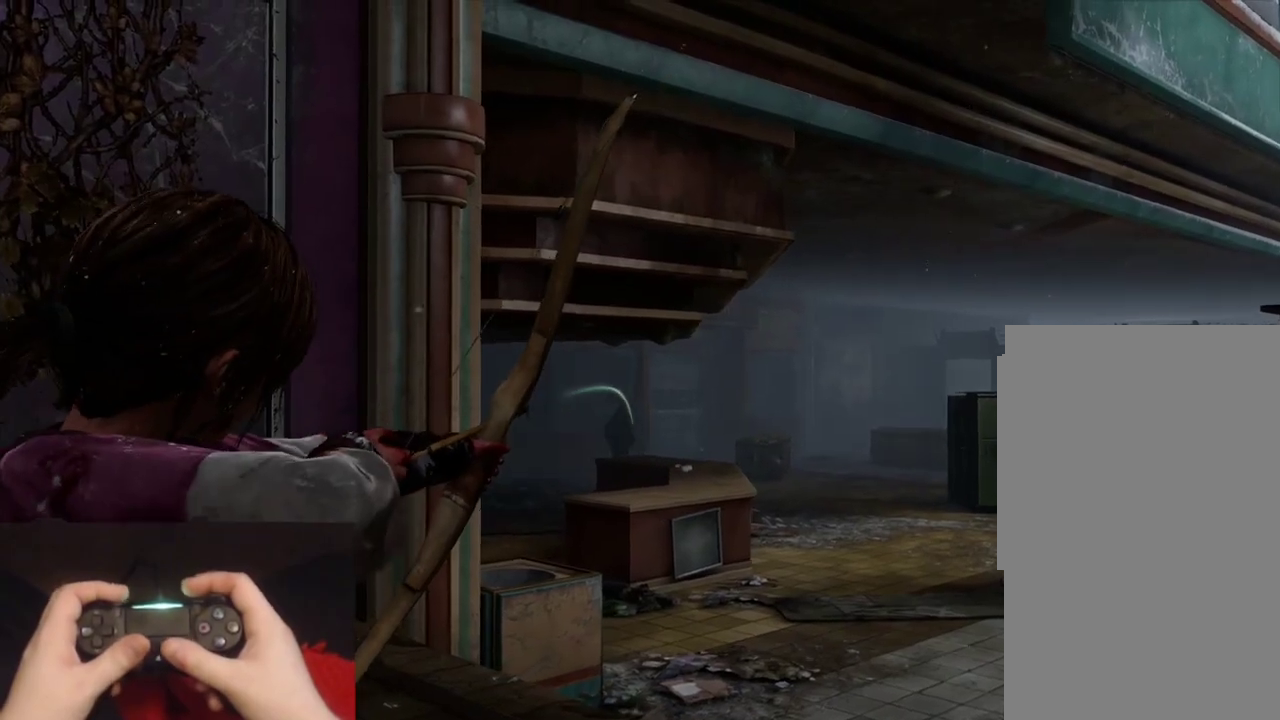
{"buttons": ["L2"], "left_stick": "up-right", "right_stick": "right"}
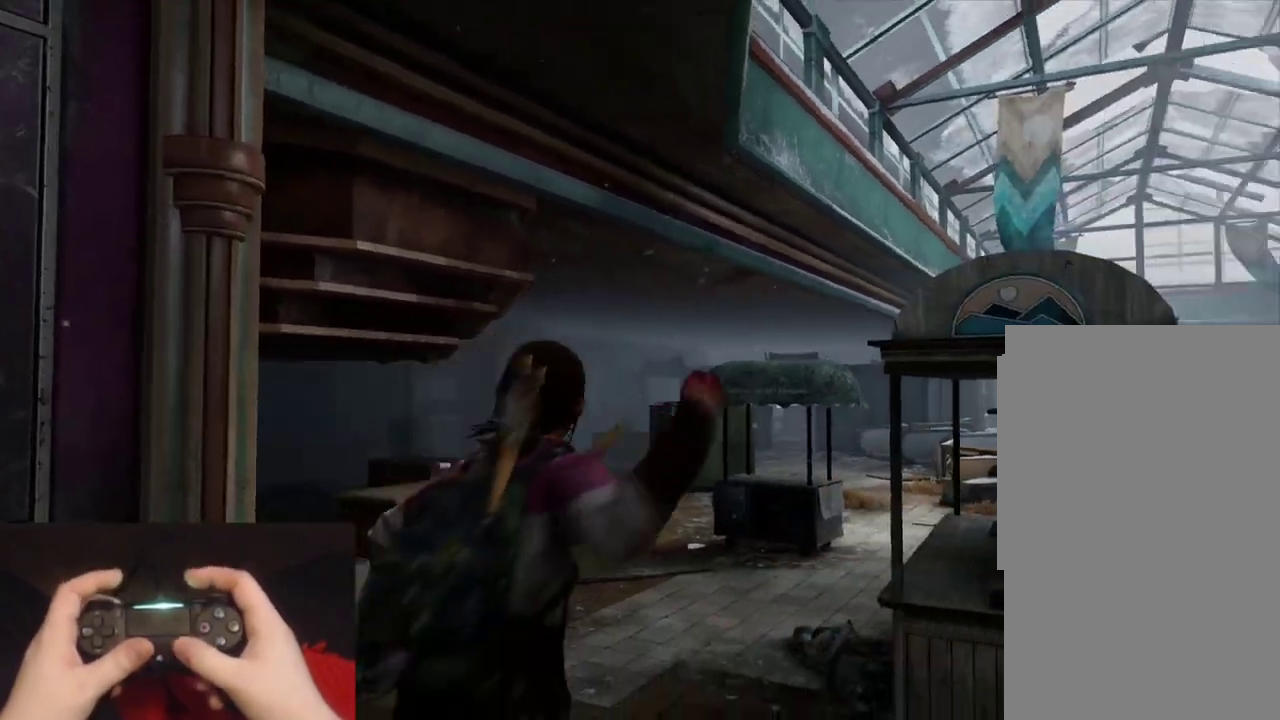
{"buttons": ["L2"], "left_stick": "up", "right_stick": "right"}
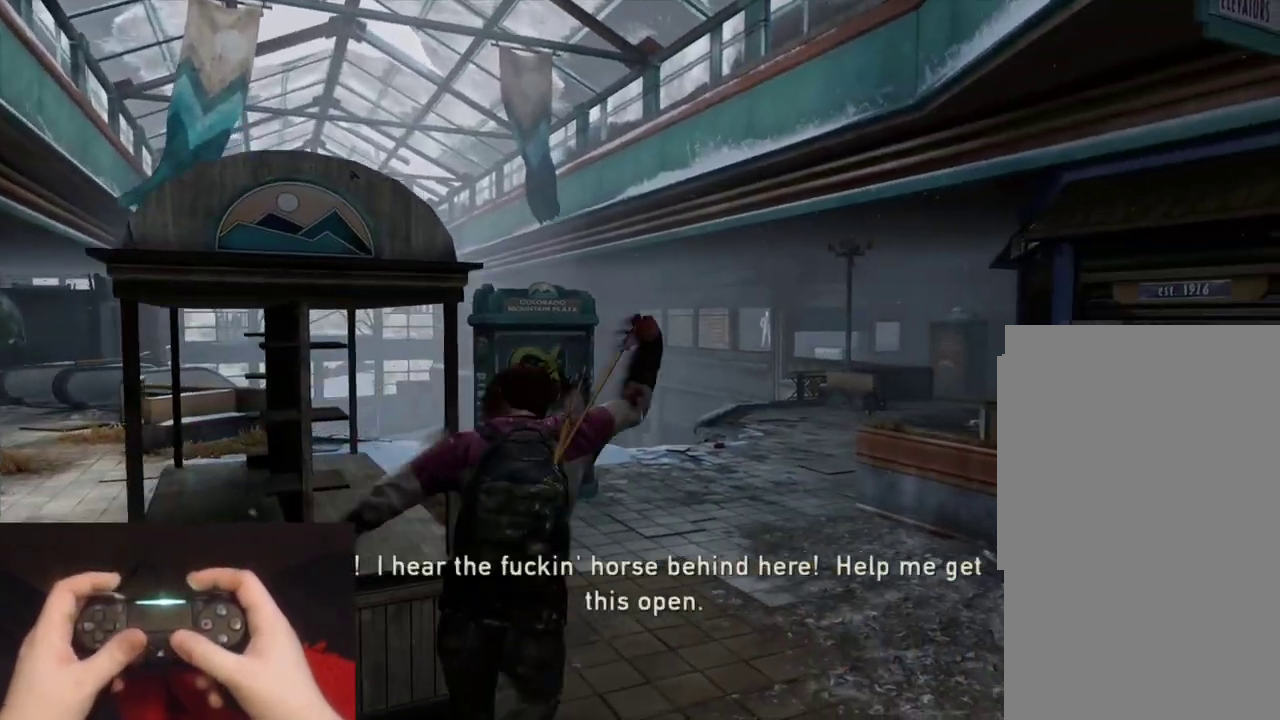
{"buttons": ["L2"], "left_stick": "up", "right_stick": "center"}
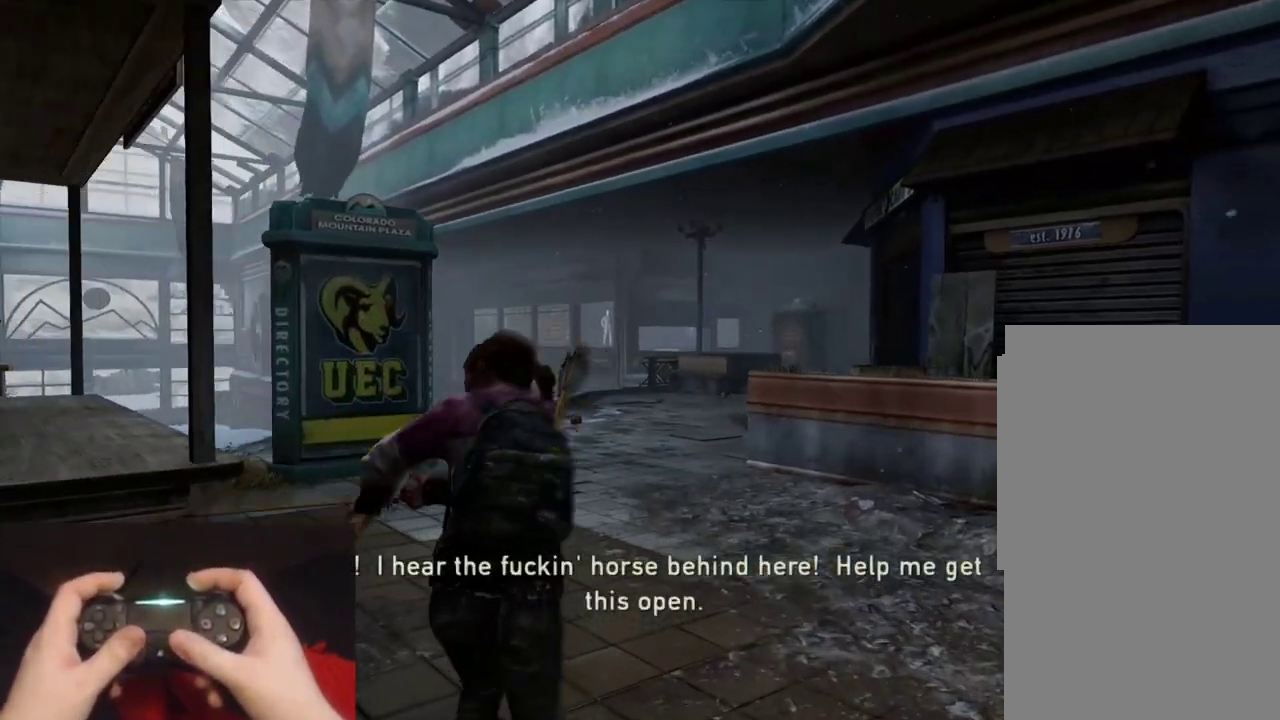
{"buttons": ["L1"], "left_stick": "up-left", "right_stick": "right"}
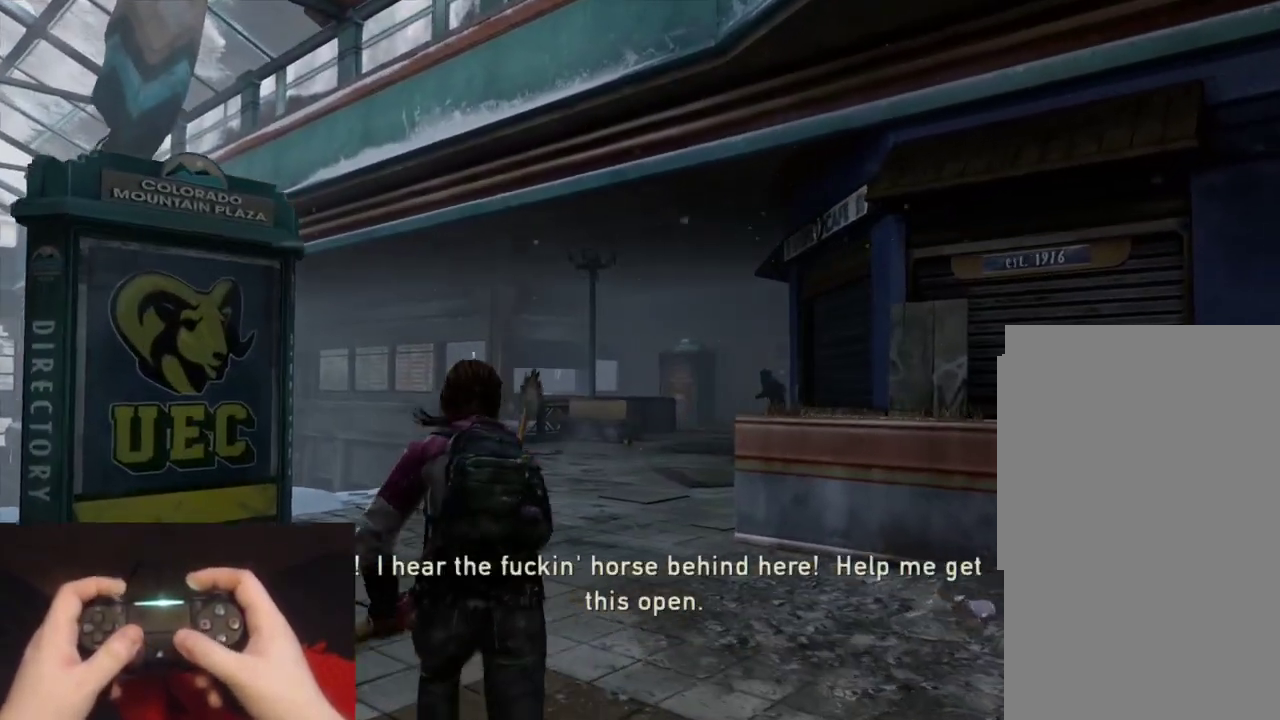
{"buttons": ["L1"], "left_stick": "up", "right_stick": "center"}